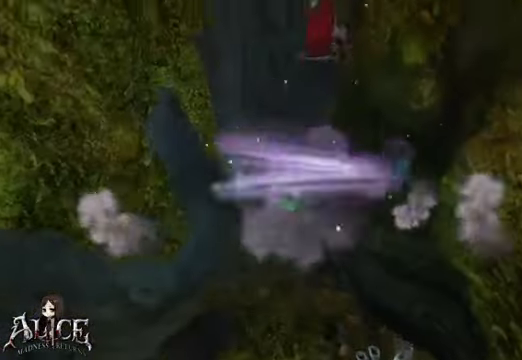
Gameplay with a controller (Xbox layout); each line is a JSON object with the inputs held at the frame after it. "events" lists button and stick changes between this image and that frame as [ms after this image, input, new state], when the widget could be followed in between. Not read: L2 L3 R2 R3.
{"buttons": ["A"], "left_stick": "up", "right_stick": "center", "events": []}
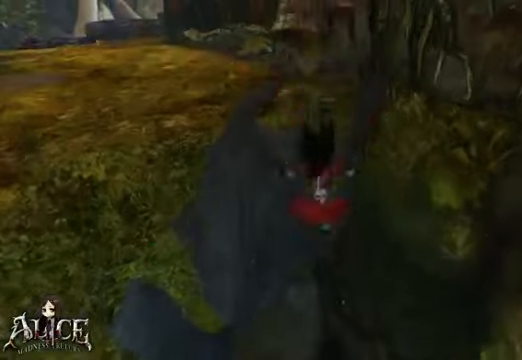
{"buttons": ["A"], "left_stick": "up", "right_stick": "center", "events": []}
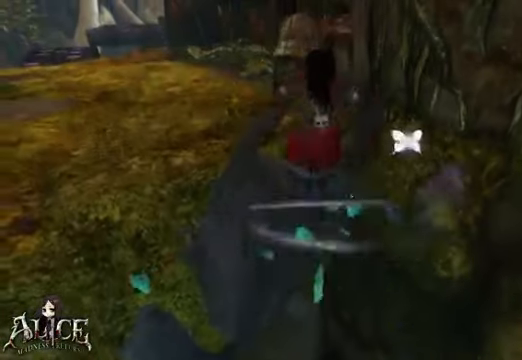
{"buttons": ["A"], "left_stick": "up", "right_stick": "center", "events": []}
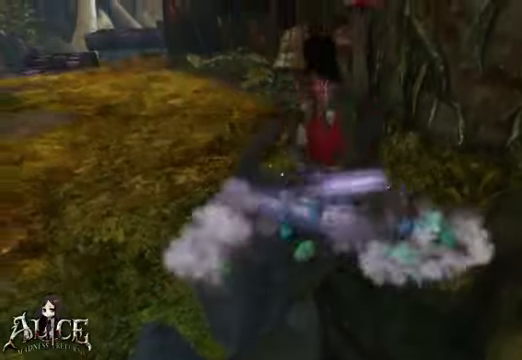
{"buttons": ["A"], "left_stick": "up", "right_stick": "center", "events": []}
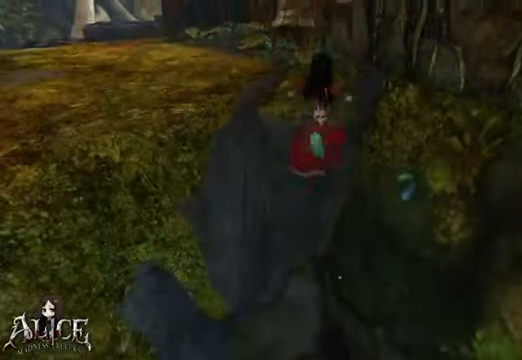
{"buttons": ["A"], "left_stick": "left", "right_stick": "center", "events": [[80, "left_stick", "center"], [280, "left_stick", "left"]]}
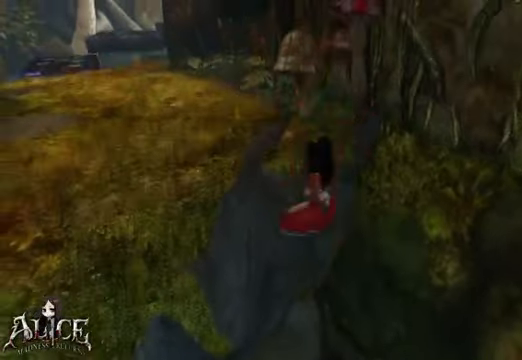
{"buttons": [], "left_stick": "down", "right_stick": "center", "events": [[320, "left_stick", "down"], [480, "A", "up"]]}
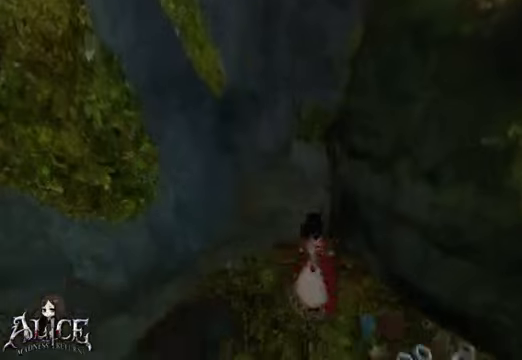
{"buttons": [], "left_stick": "up", "right_stick": "center", "events": [[400, "left_stick", "up"]]}
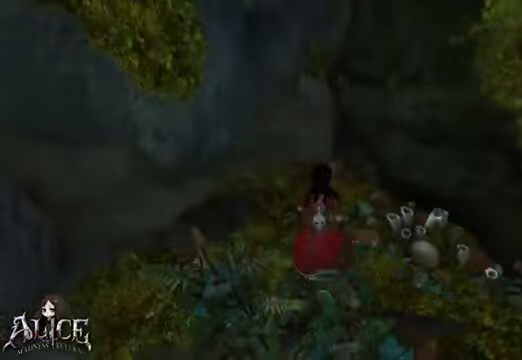
{"buttons": ["A"], "left_stick": "up-right", "right_stick": "center", "events": [[40, "left_stick", "center"], [240, "A", "down"], [360, "left_stick", "up-right"]]}
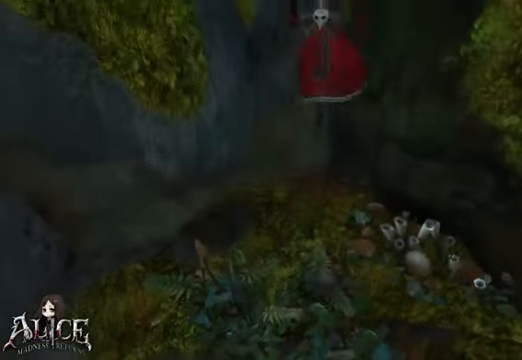
{"buttons": ["A"], "left_stick": "up", "right_stick": "center", "events": [[200, "left_stick", "up"]]}
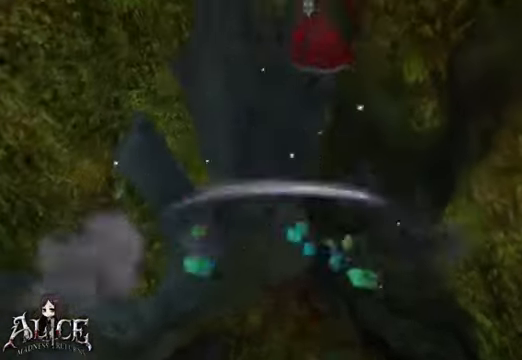
{"buttons": ["A"], "left_stick": "up", "right_stick": "center", "events": []}
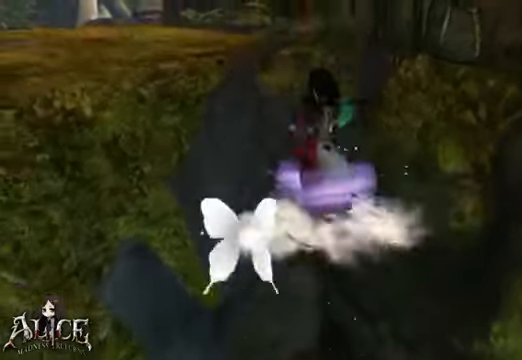
{"buttons": ["A"], "left_stick": "up", "right_stick": "center", "events": []}
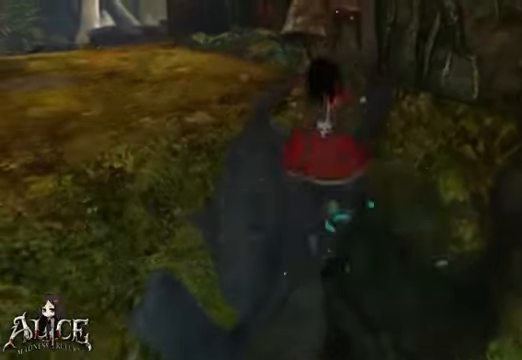
{"buttons": ["A"], "left_stick": "up", "right_stick": "center", "events": []}
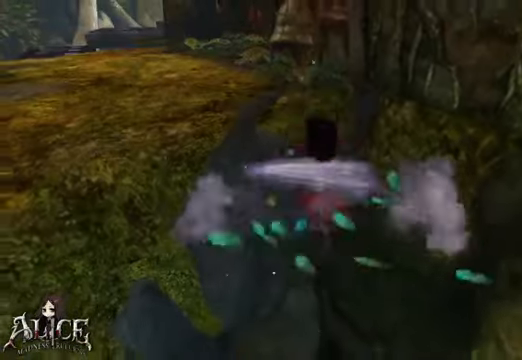
{"buttons": [], "left_stick": "down", "right_stick": "center", "events": [[160, "A", "up"], [320, "left_stick", "down"]]}
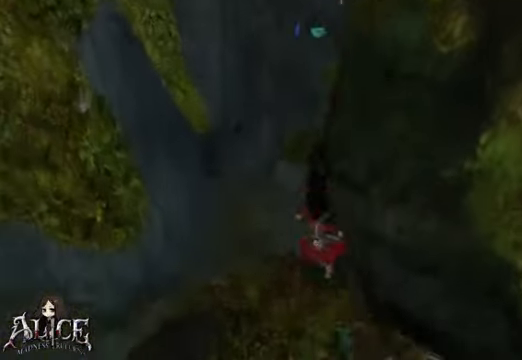
{"buttons": [], "left_stick": "down", "right_stick": "center", "events": []}
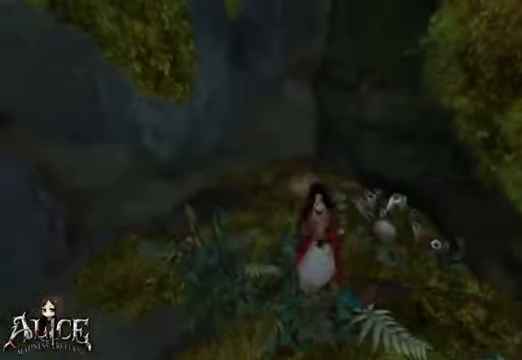
{"buttons": ["A"], "left_stick": "up", "right_stick": "center"}
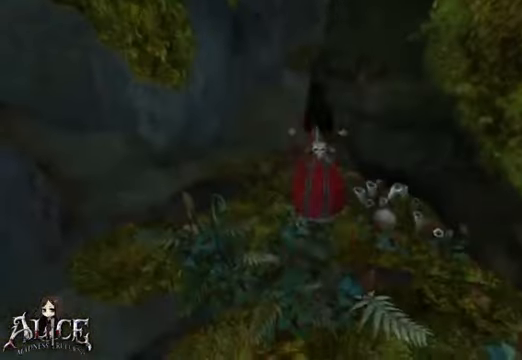
{"buttons": ["A"], "left_stick": "up", "right_stick": "center", "events": []}
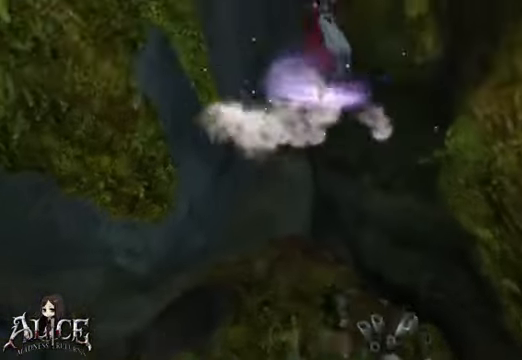
{"buttons": ["A"], "left_stick": "up", "right_stick": "center", "events": []}
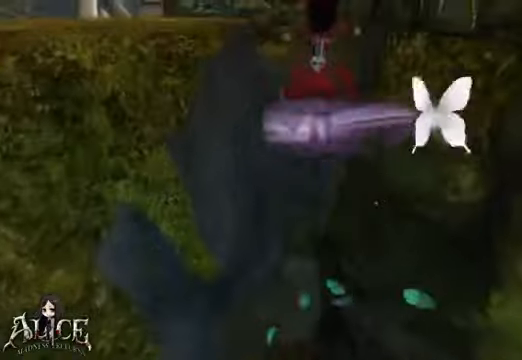
{"buttons": ["A"], "left_stick": "up", "right_stick": "center", "events": []}
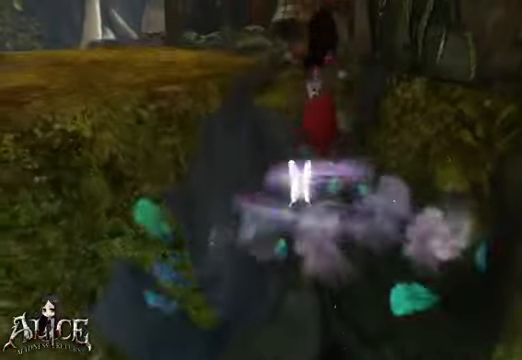
{"buttons": ["A"], "left_stick": "up", "right_stick": "center", "events": []}
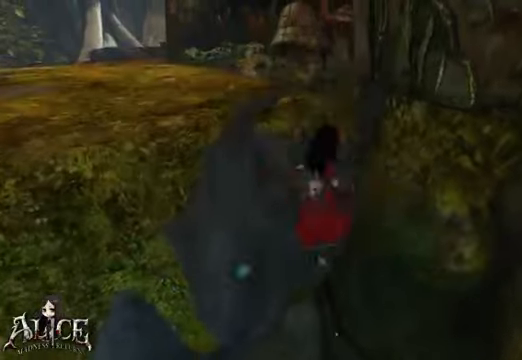
{"buttons": ["A"], "left_stick": "up", "right_stick": "center", "events": []}
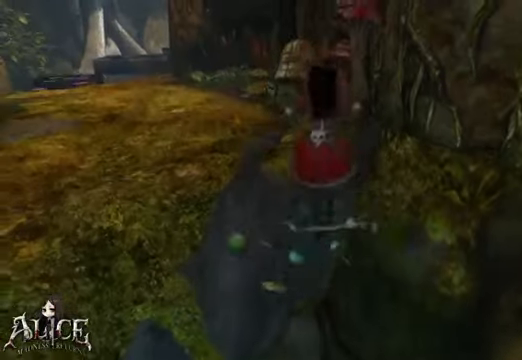
{"buttons": [], "left_stick": "down", "right_stick": "center", "events": [[200, "left_stick", "up-left"], [400, "A", "up"], [440, "left_stick", "down"]]}
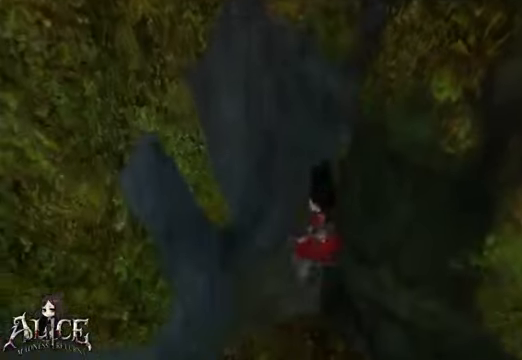
{"buttons": [], "left_stick": "center", "right_stick": "center", "events": [[280, "left_stick", "center"]]}
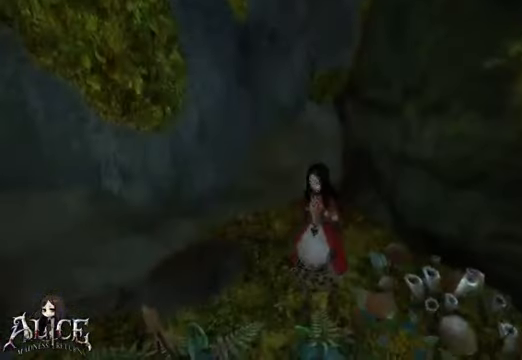
{"buttons": [], "left_stick": "up-left", "right_stick": "center", "events": [[320, "left_stick", "up-left"]]}
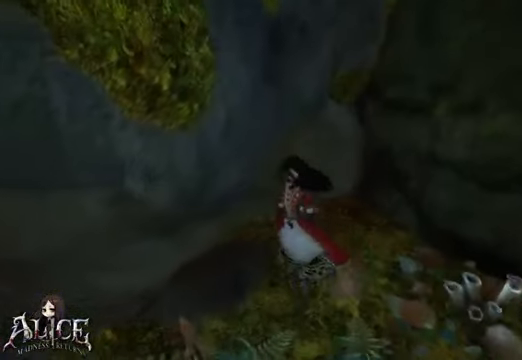
{"buttons": ["A"], "left_stick": "center", "right_stick": "center", "events": [[240, "left_stick", "center"], [320, "A", "down"]]}
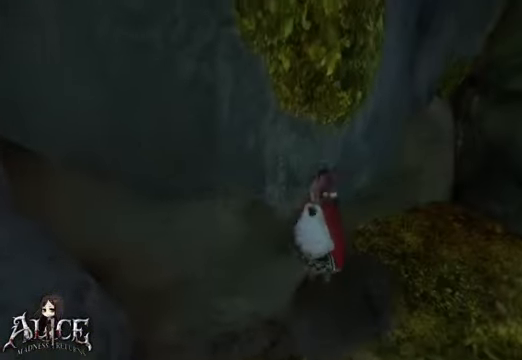
{"buttons": ["A"], "left_stick": "up", "right_stick": "center", "events": [[400, "left_stick", "up"]]}
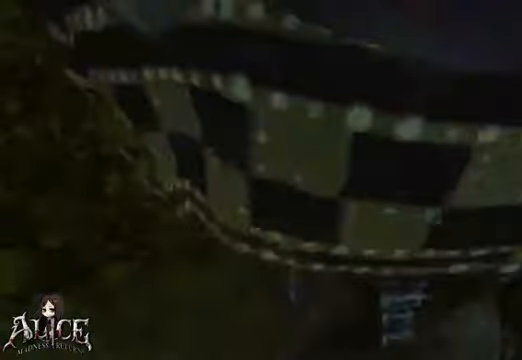
{"buttons": ["A"], "left_stick": "left", "right_stick": "center", "events": [[240, "left_stick", "center"], [520, "left_stick", "left"]]}
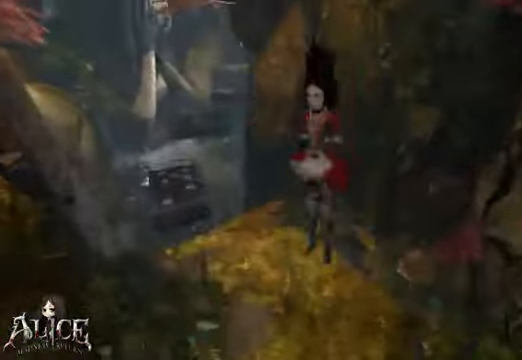
{"buttons": [], "left_stick": "center", "right_stick": "center", "events": [[160, "left_stick", "up-left"], [200, "A", "up"], [280, "left_stick", "center"]]}
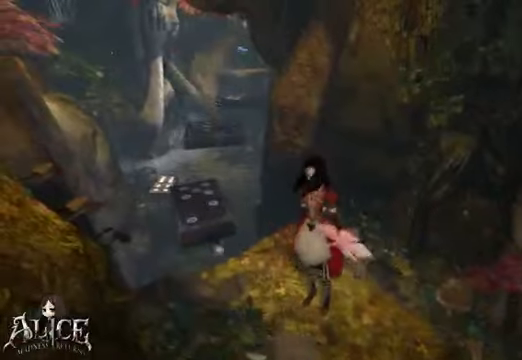
{"buttons": [], "left_stick": "center", "right_stick": "center", "events": []}
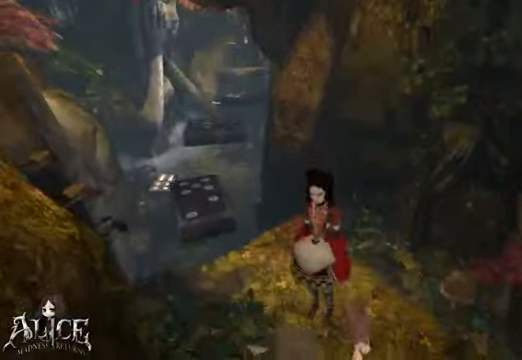
{"buttons": [], "left_stick": "up", "right_stick": "center", "events": [[80, "left_stick", "up"]]}
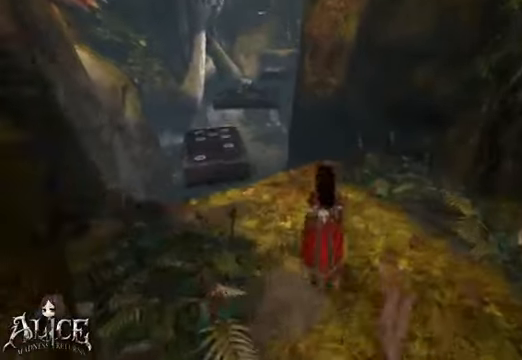
{"buttons": [], "left_stick": "down-right", "right_stick": "center", "events": [[280, "left_stick", "center"], [520, "left_stick", "down-right"]]}